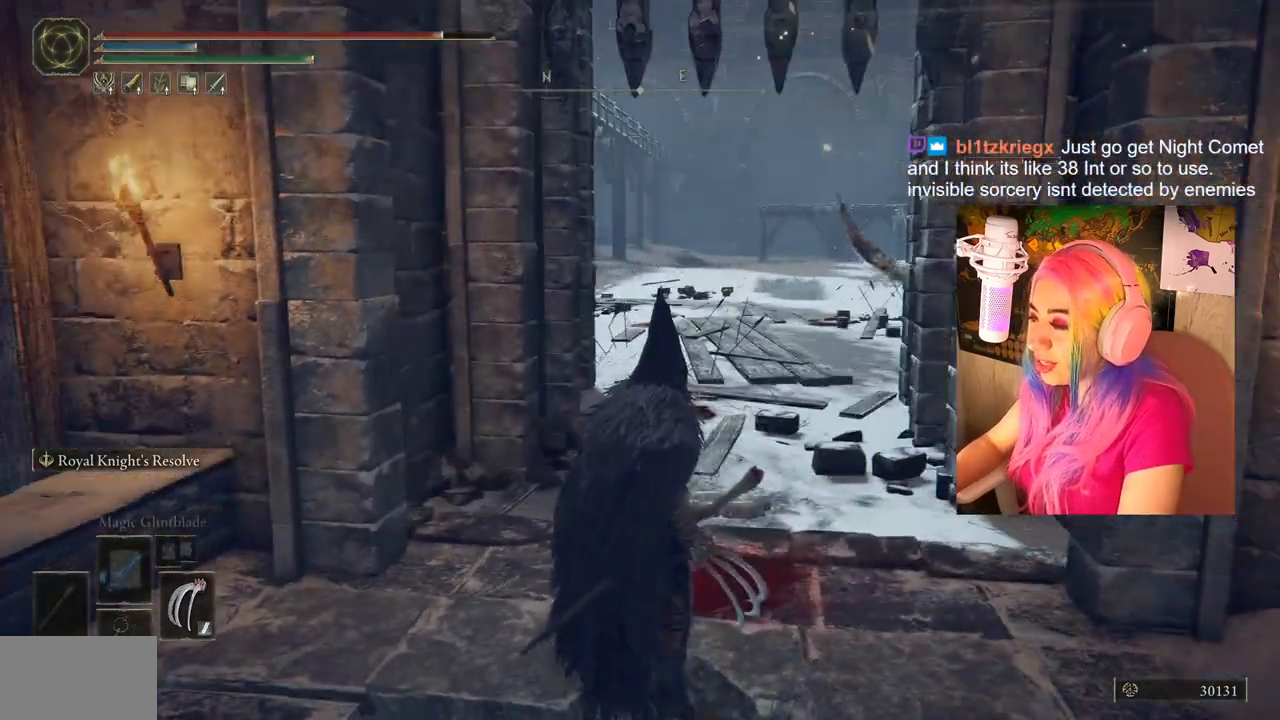
Gameplay with a controller (PlayStation layout); each line is a JSON object with the inputs held at the frame after it. "events" lists button and stick changes between this image and that frame as [ms after this image, input, new state], when the widget could be followed in between.
{"buttons": [], "left_stick": "center", "right_stick": "center", "events": []}
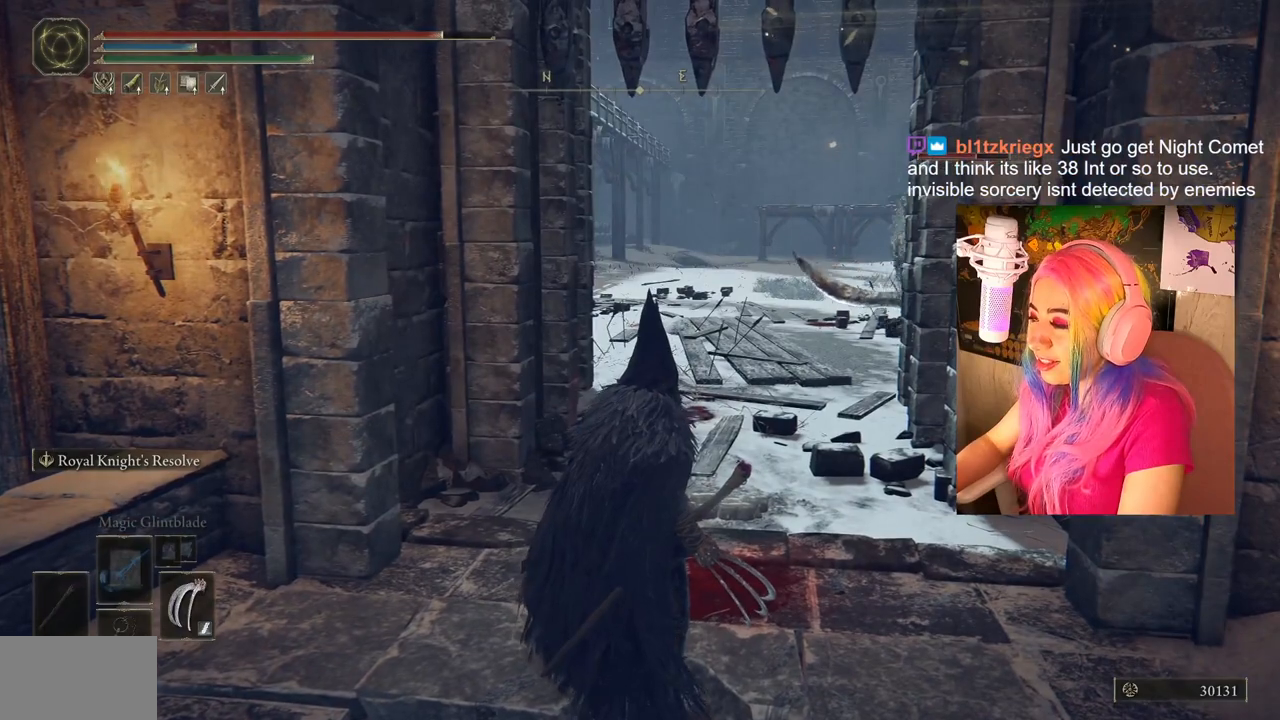
{"buttons": [], "left_stick": "center", "right_stick": "center", "events": []}
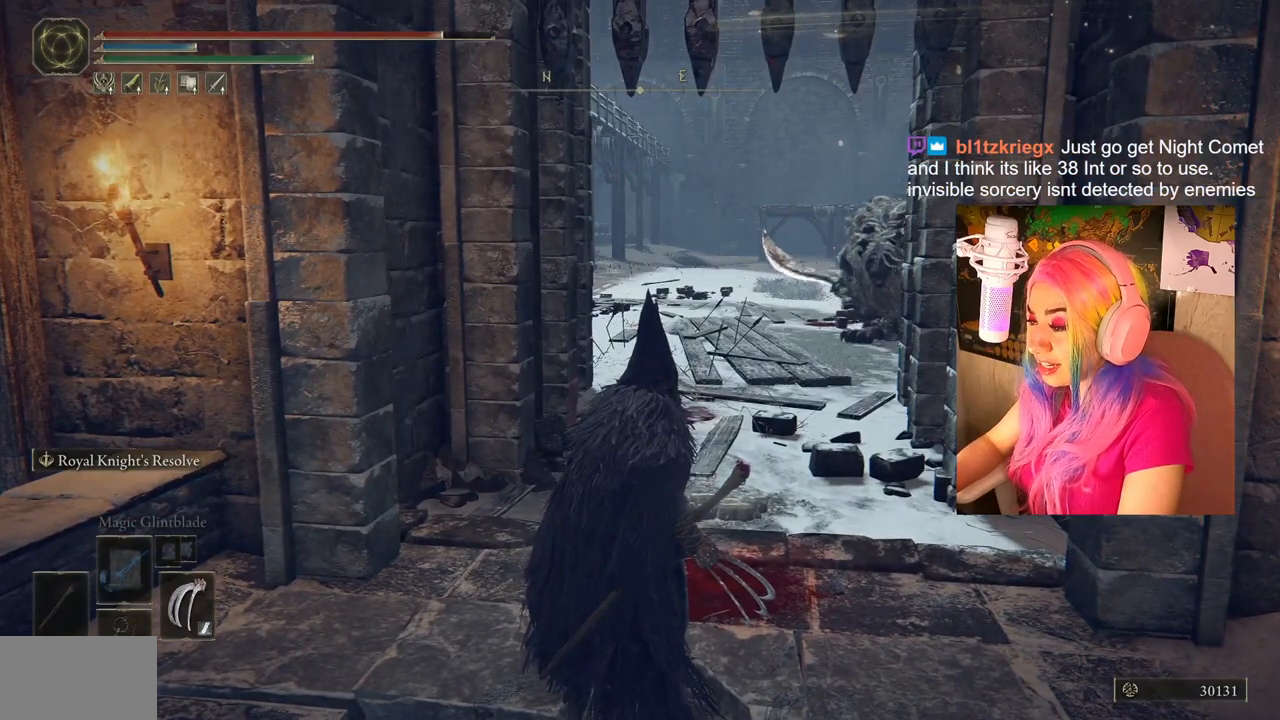
{"buttons": [], "left_stick": "center", "right_stick": "center", "events": []}
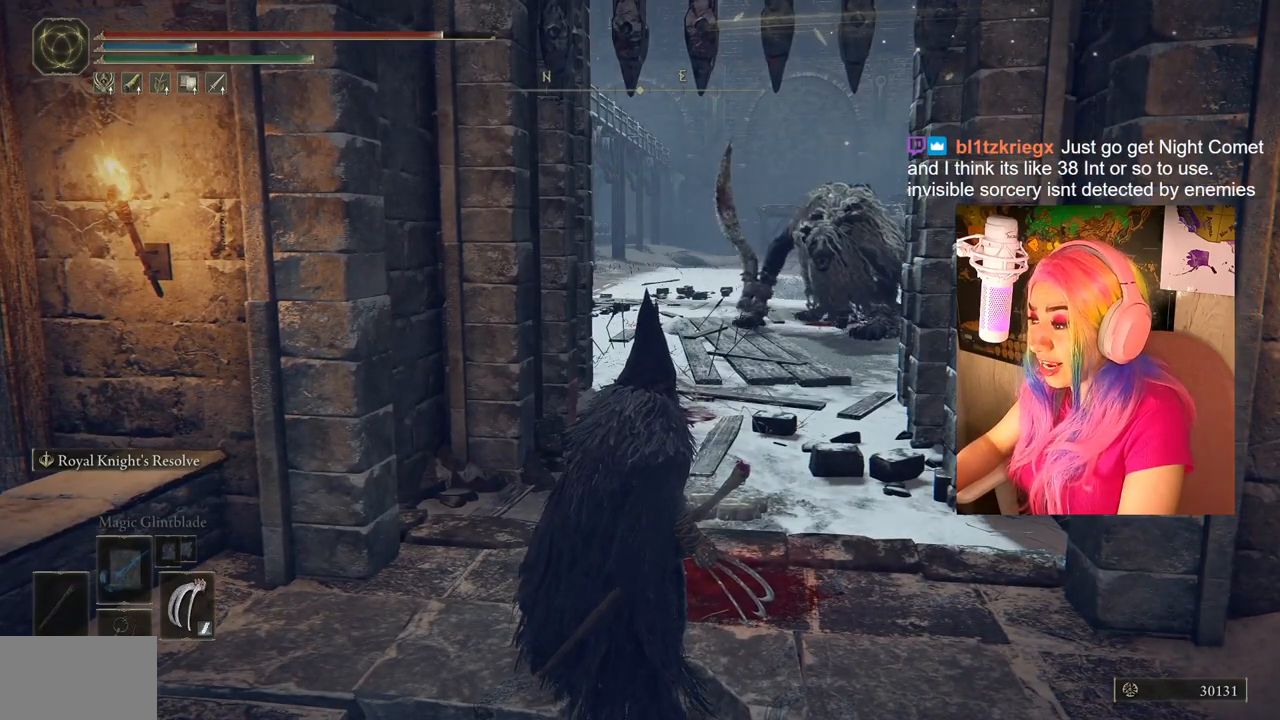
{"buttons": [], "left_stick": "center", "right_stick": "center", "events": []}
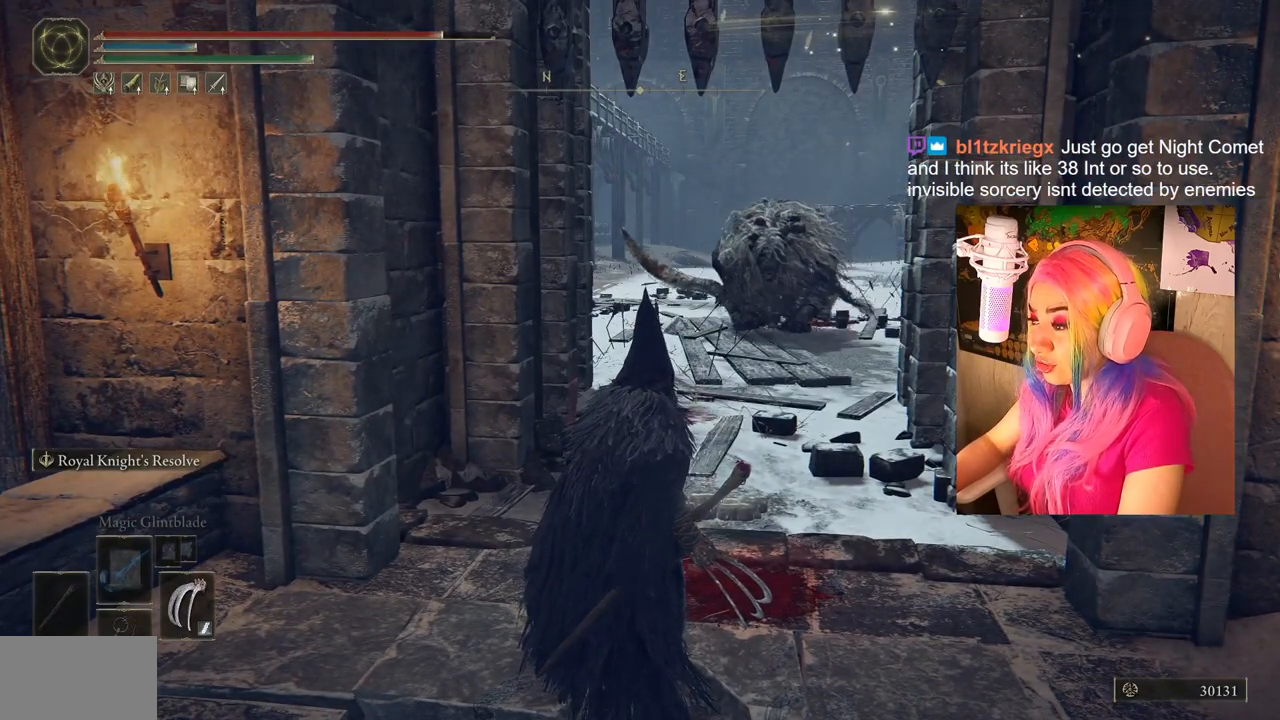
{"buttons": [], "left_stick": "center", "right_stick": "center", "events": []}
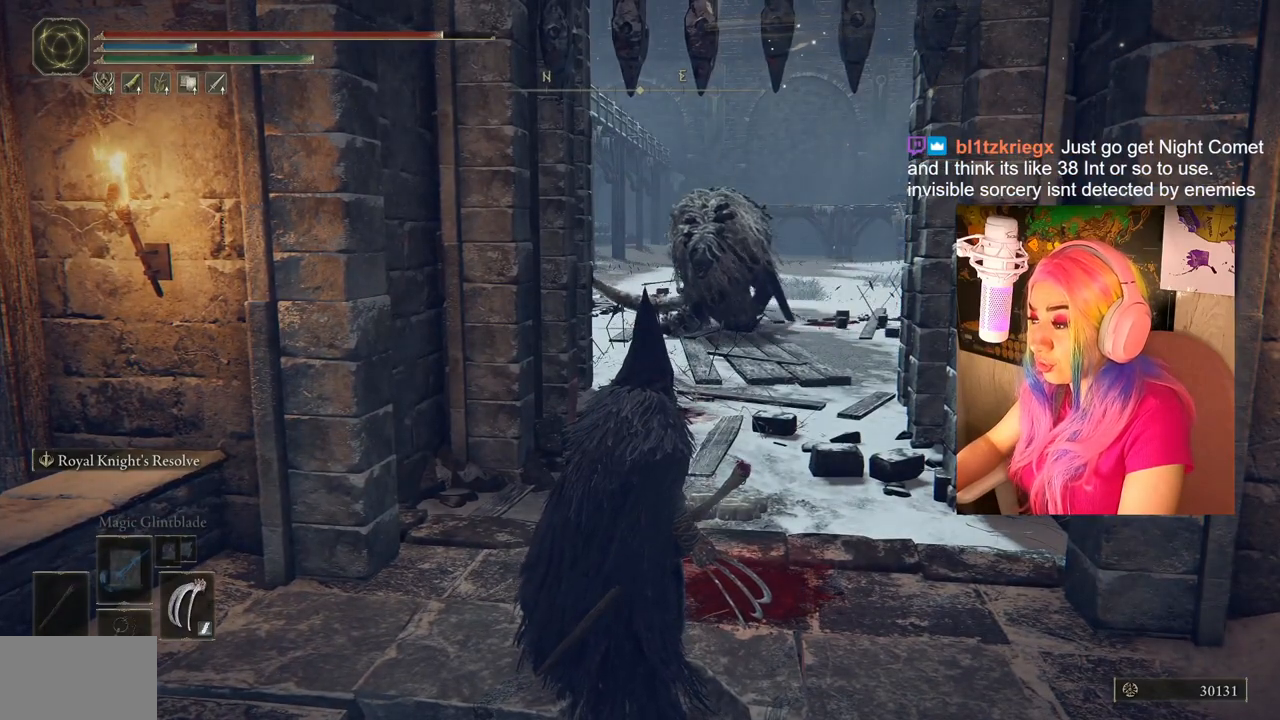
{"buttons": [], "left_stick": "center", "right_stick": "center", "events": []}
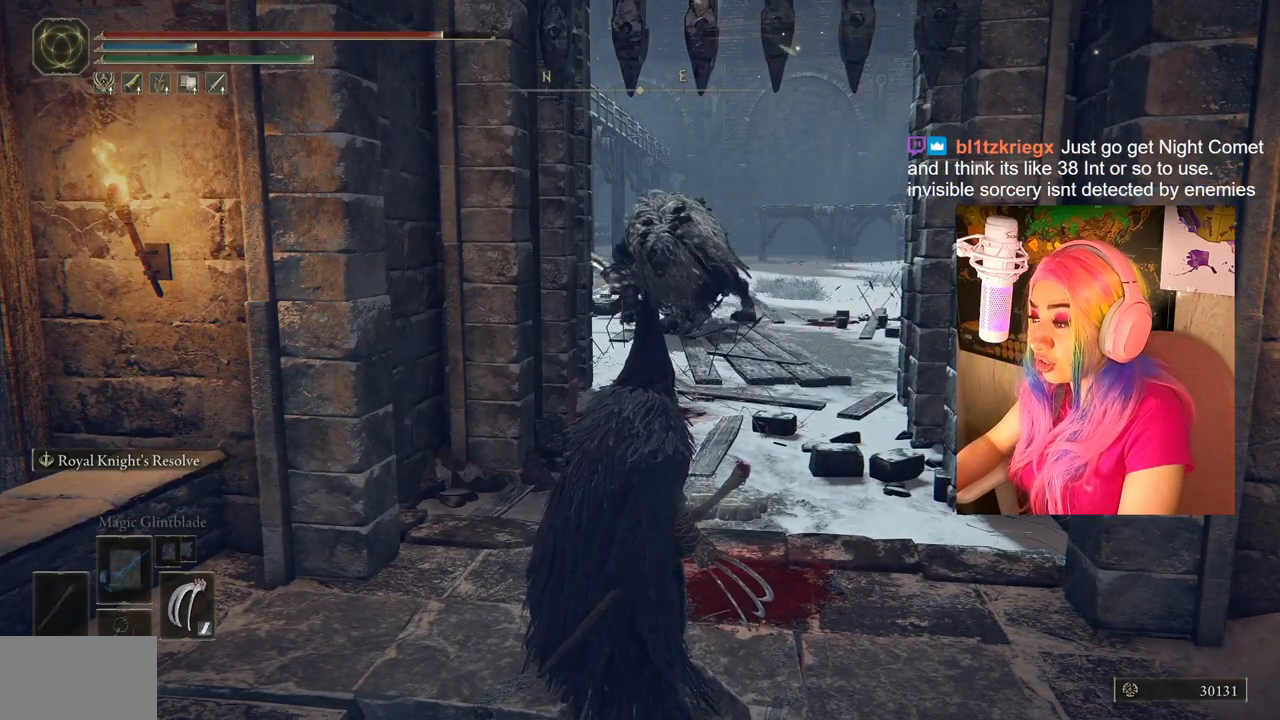
{"buttons": [], "left_stick": "up", "right_stick": "center", "events": [[17, "right_stick", "right"], [200, "left_stick", "up-right"], [233, "right_stick", "center"], [250, "left_stick", "up"]]}
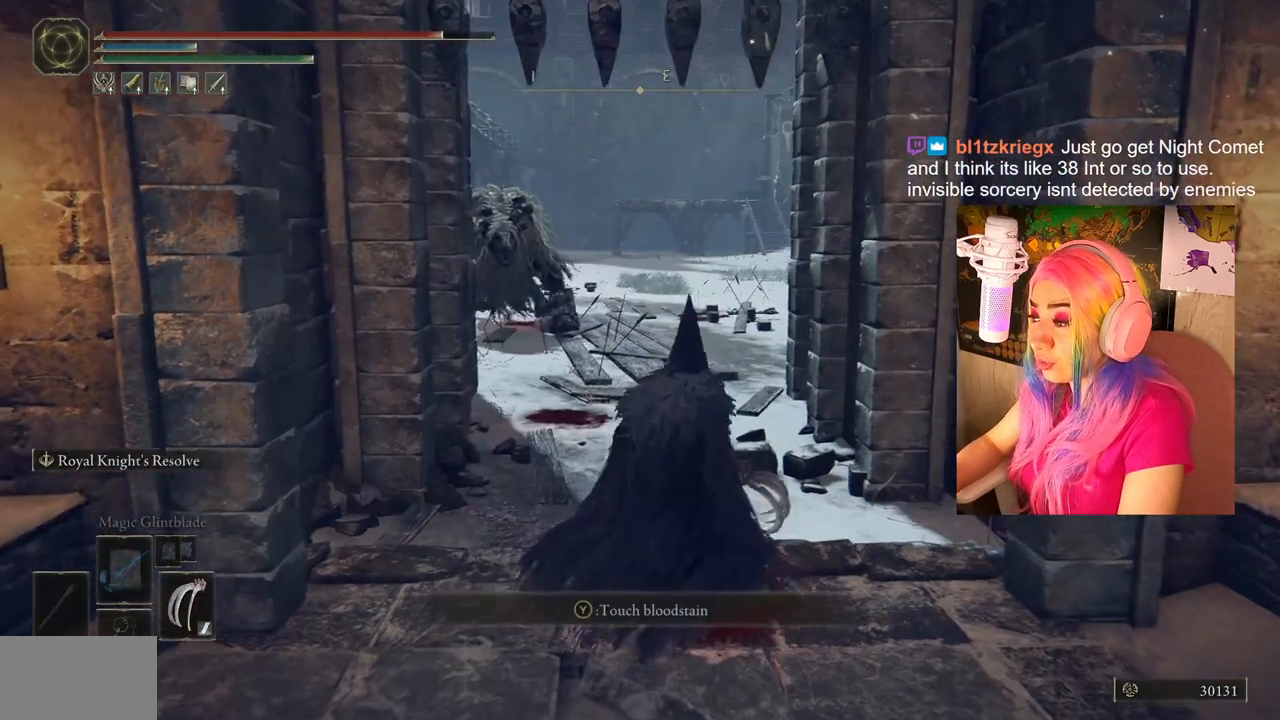
{"buttons": [], "left_stick": "center", "right_stick": "center", "events": [[133, "right_stick", "down-left"], [250, "right_stick", "center"], [300, "left_stick", "center"]]}
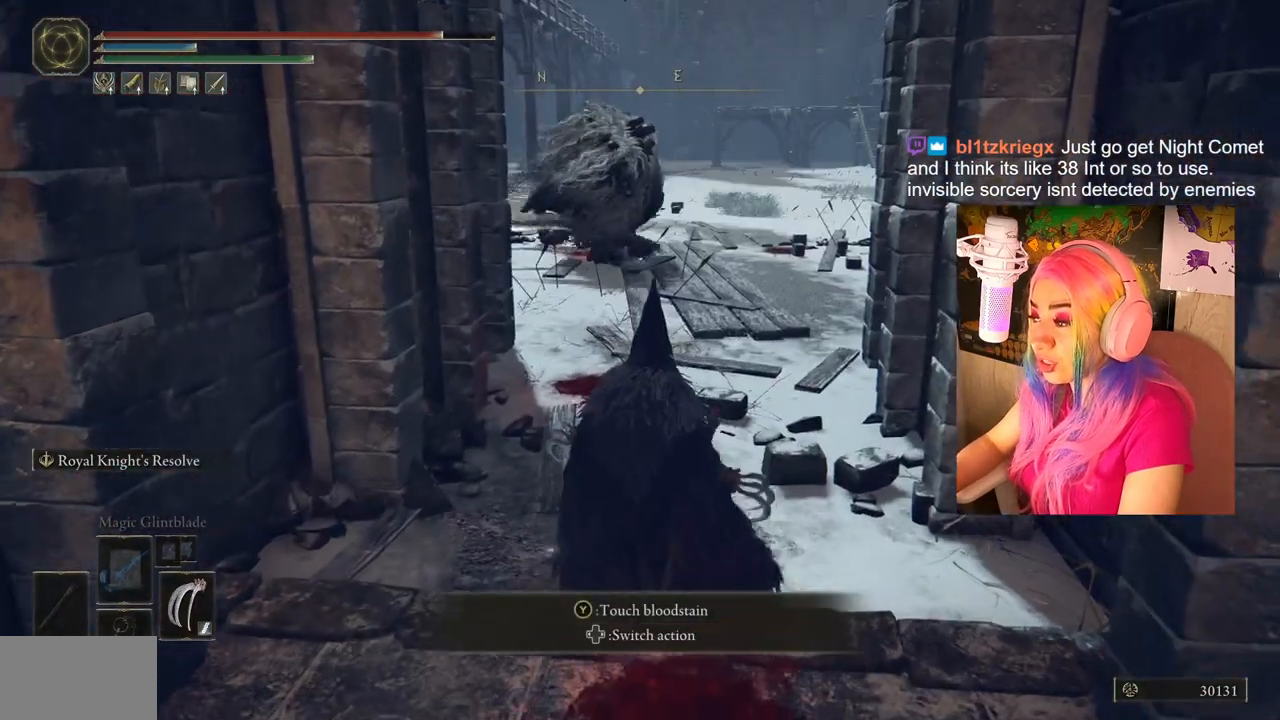
{"buttons": [], "left_stick": "center", "right_stick": "center", "events": []}
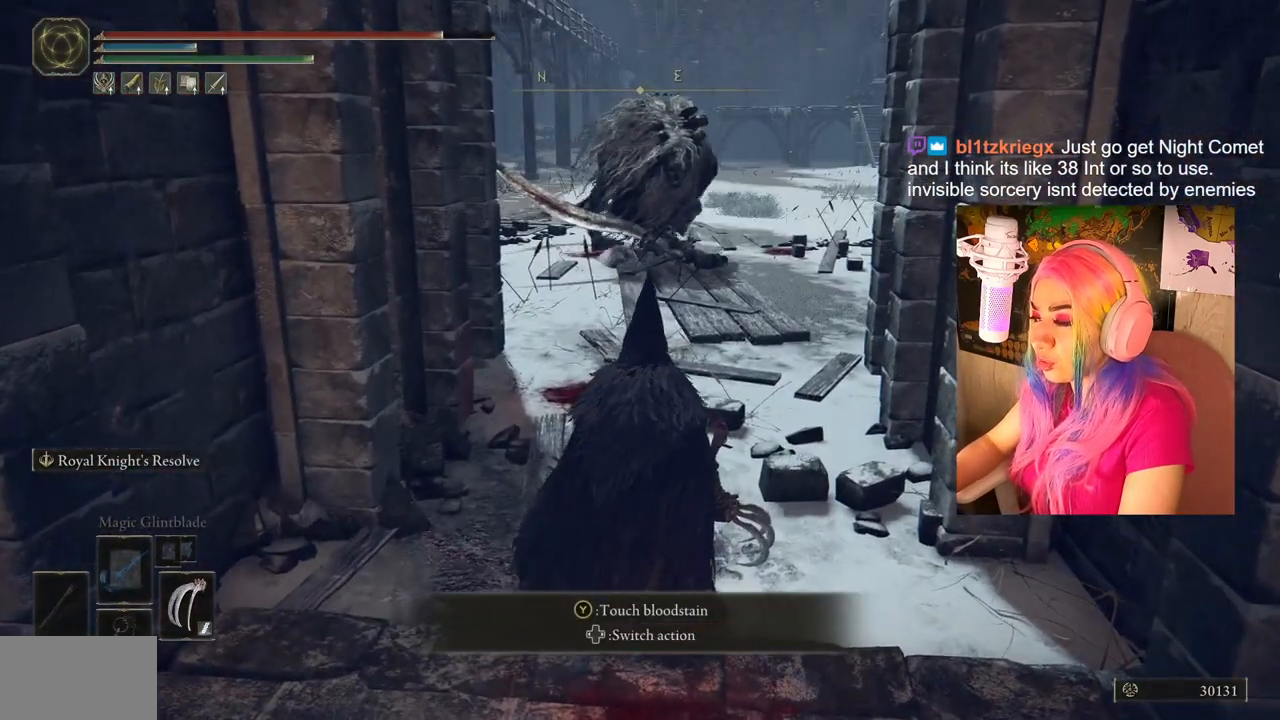
{"buttons": [], "left_stick": "center", "right_stick": "center", "events": []}
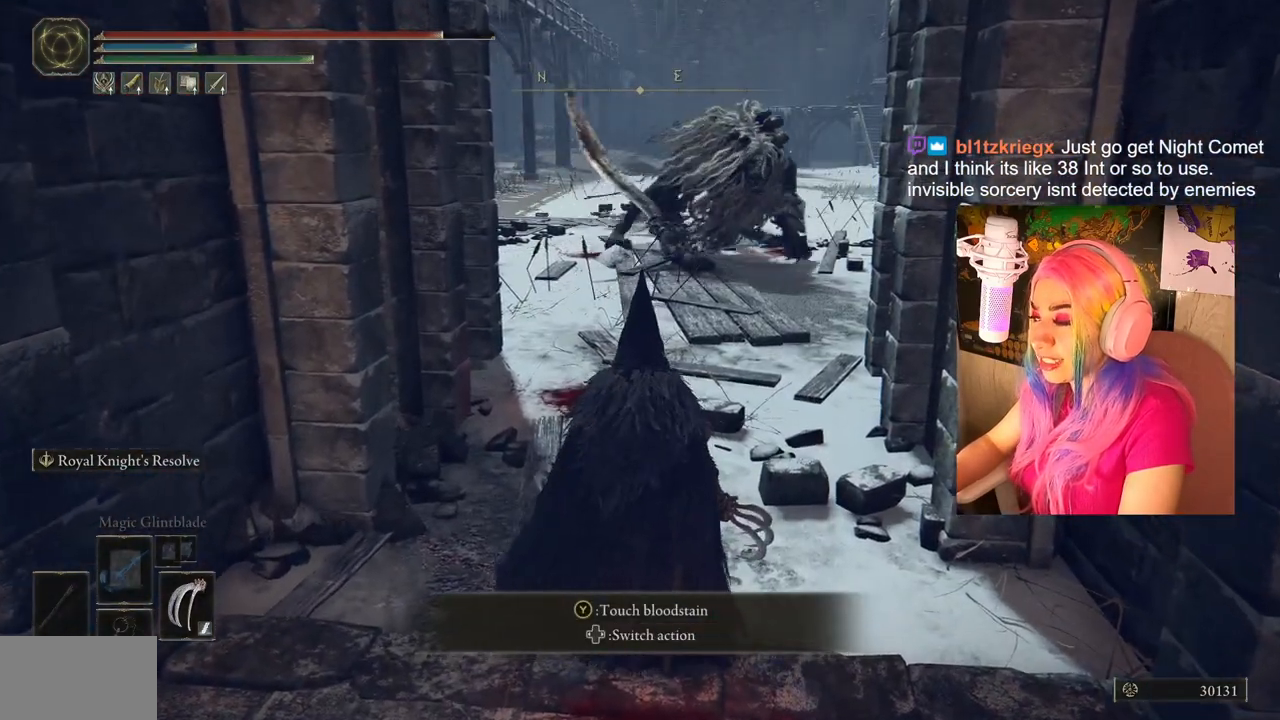
{"buttons": [], "left_stick": "center", "right_stick": "center", "events": []}
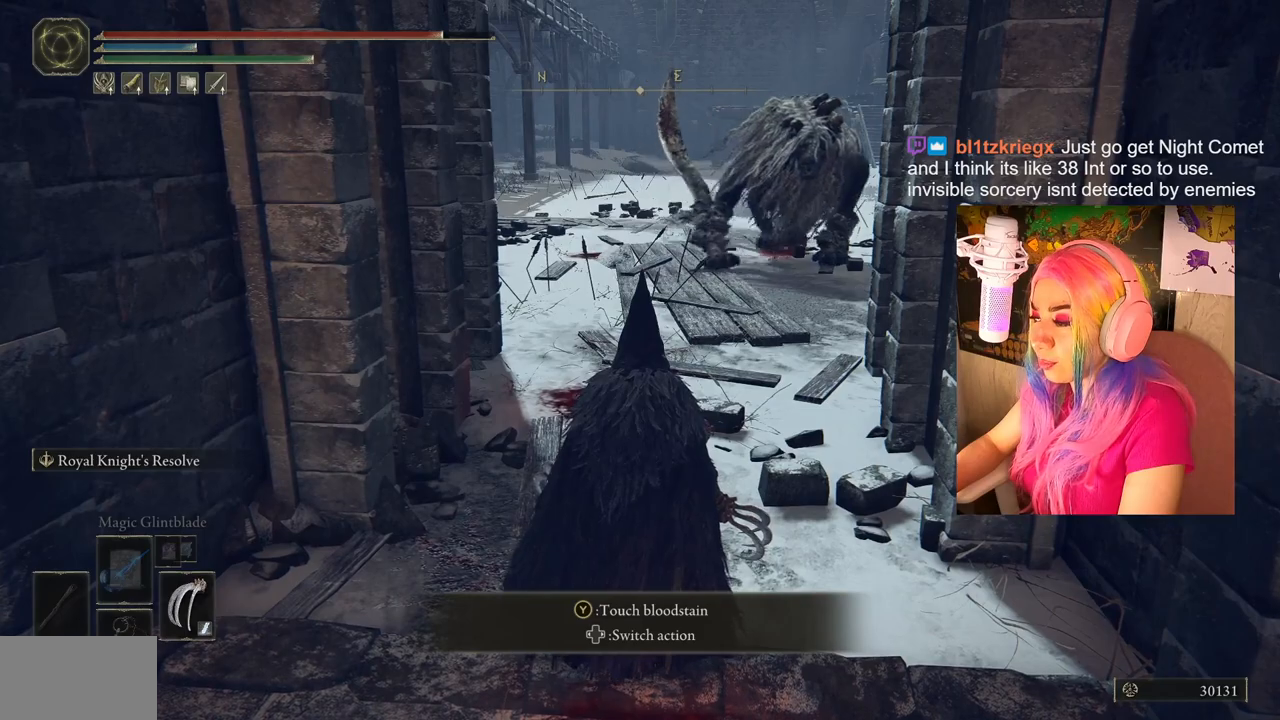
{"buttons": [], "left_stick": "center", "right_stick": "center", "events": []}
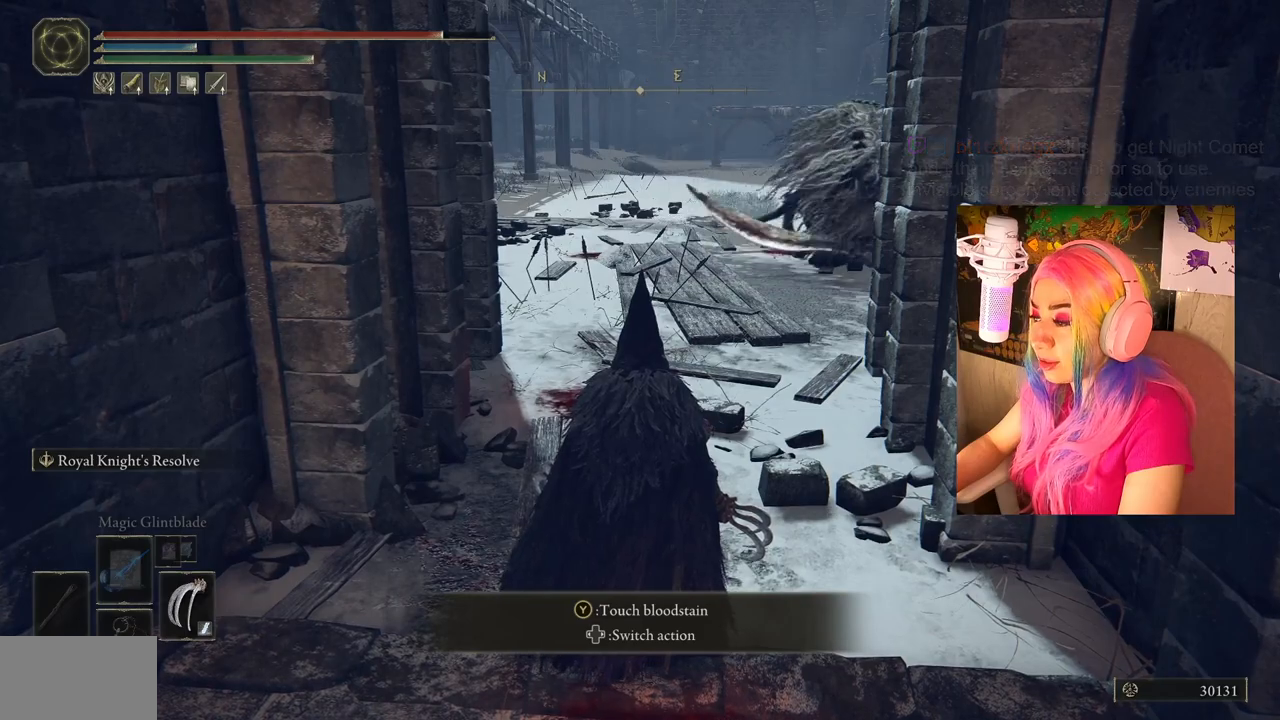
{"buttons": [], "left_stick": "center", "right_stick": "center", "events": []}
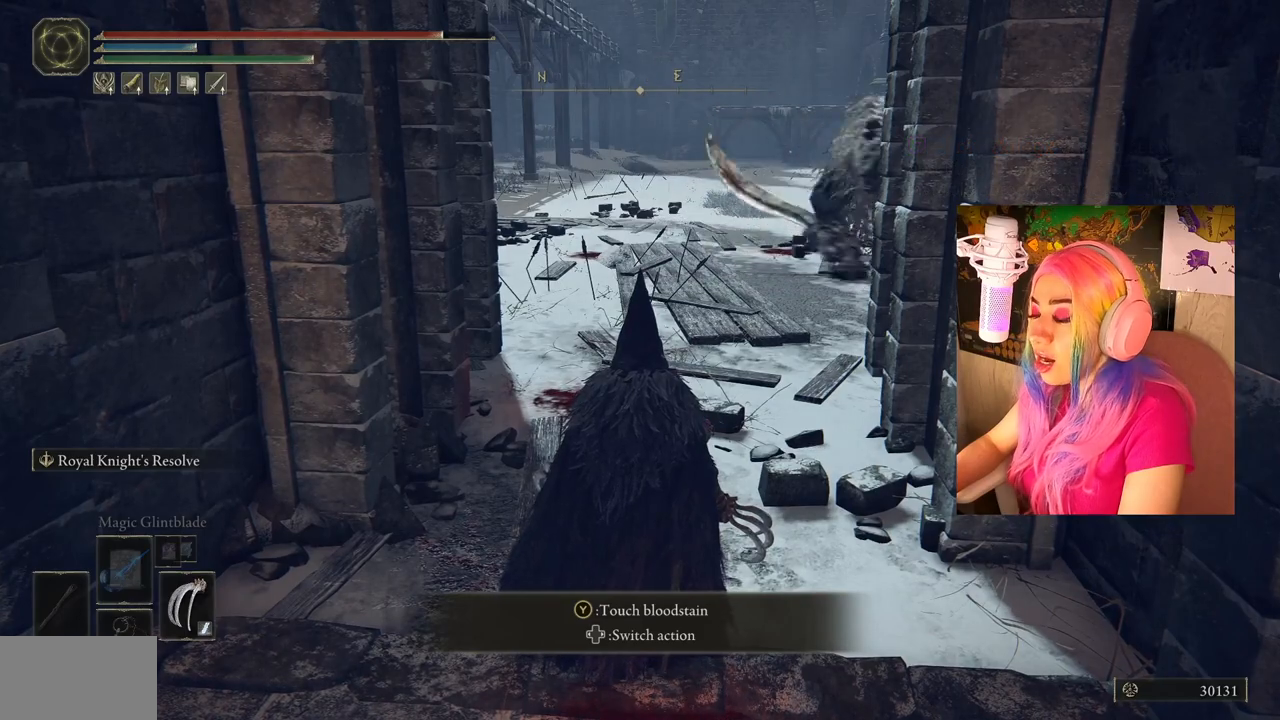
{"buttons": [], "left_stick": "center", "right_stick": "center", "events": [[133, "left_stick", "up"], [483, "left_stick", "center"]]}
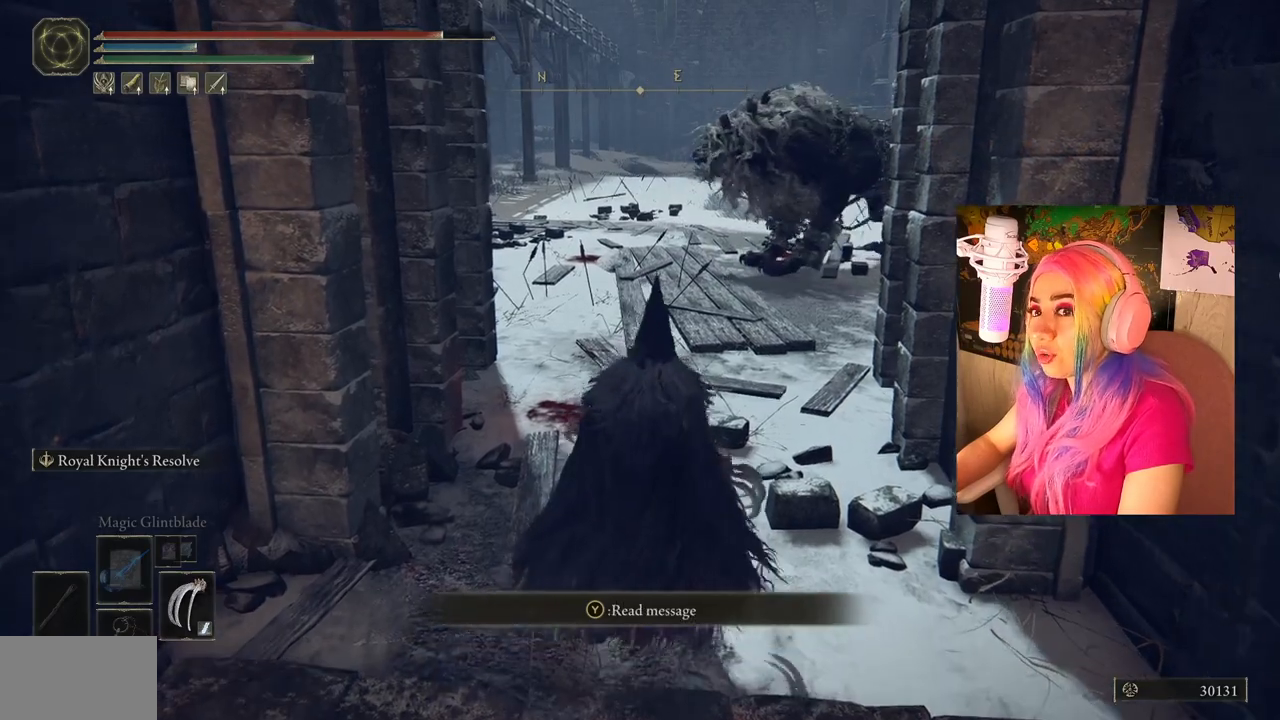
{"buttons": [], "left_stick": "center", "right_stick": "center", "events": [[333, "R3", "down"], [500, "R3", "up"]]}
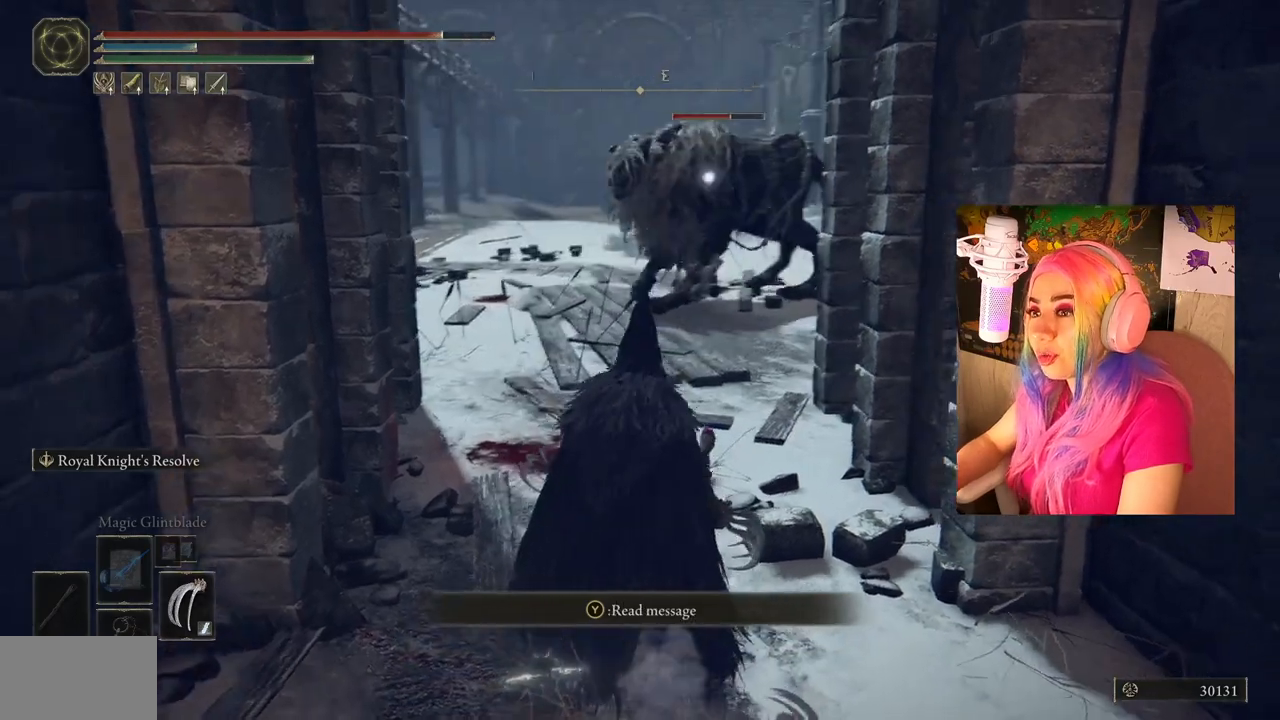
{"buttons": [], "left_stick": "center", "right_stick": "center", "events": []}
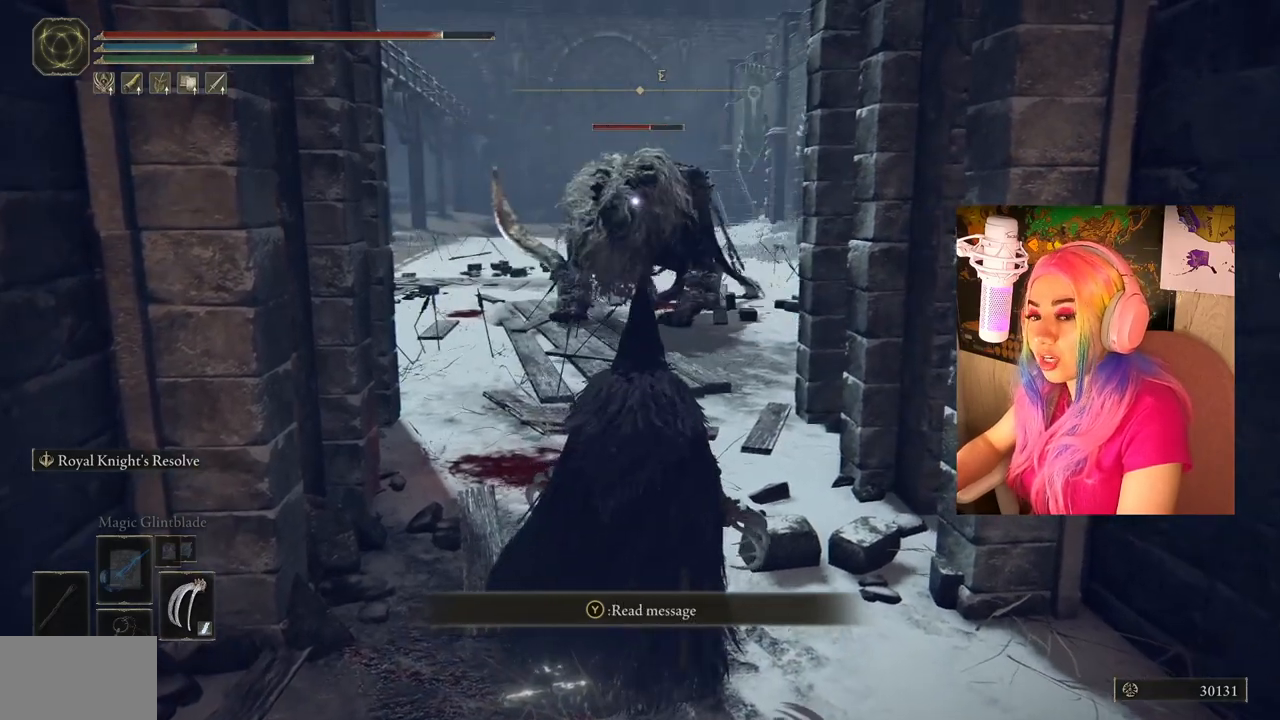
{"buttons": [], "left_stick": "center", "right_stick": "center", "events": []}
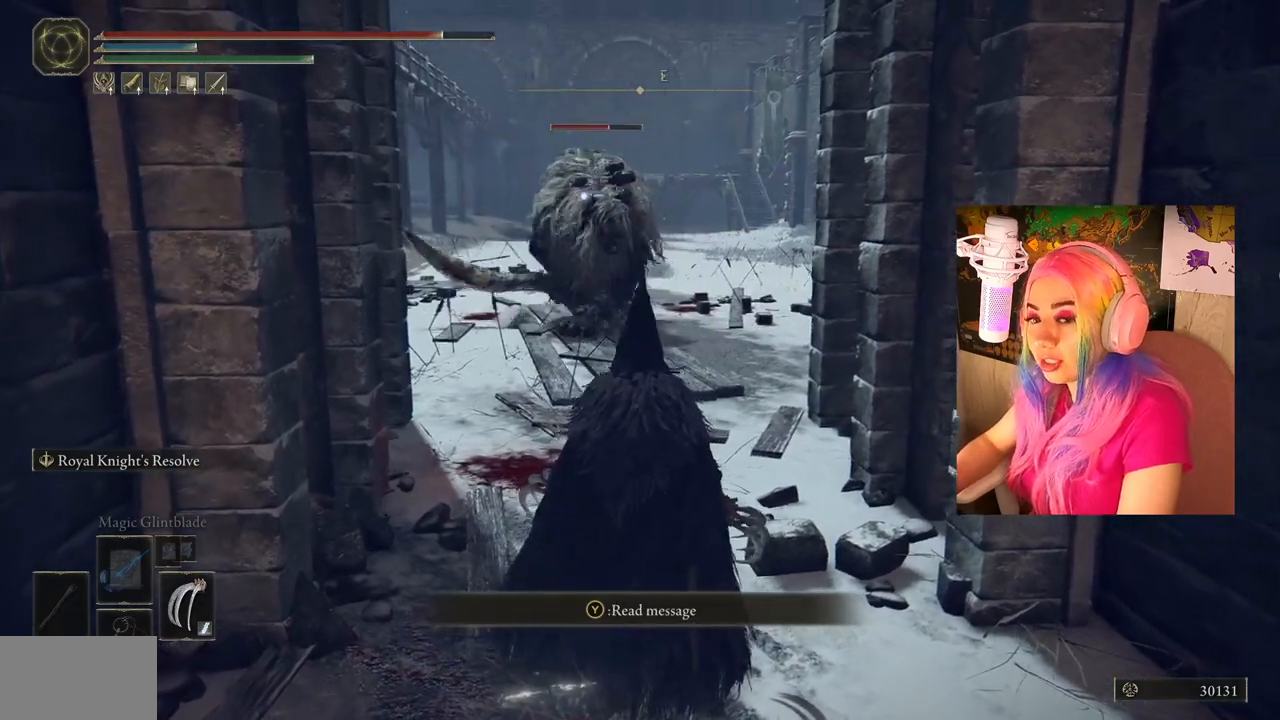
{"buttons": [], "left_stick": "down", "right_stick": "center", "events": [[350, "left_stick", "down"]]}
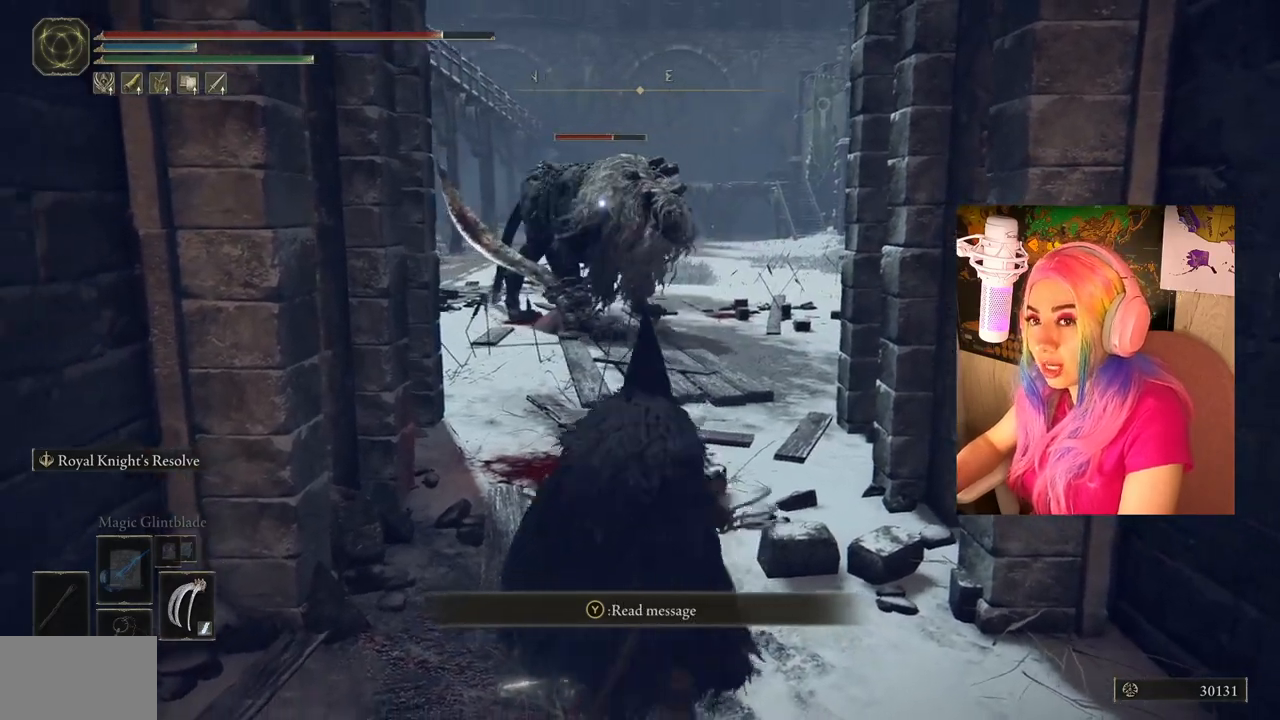
{"buttons": [], "left_stick": "down", "right_stick": "center", "events": []}
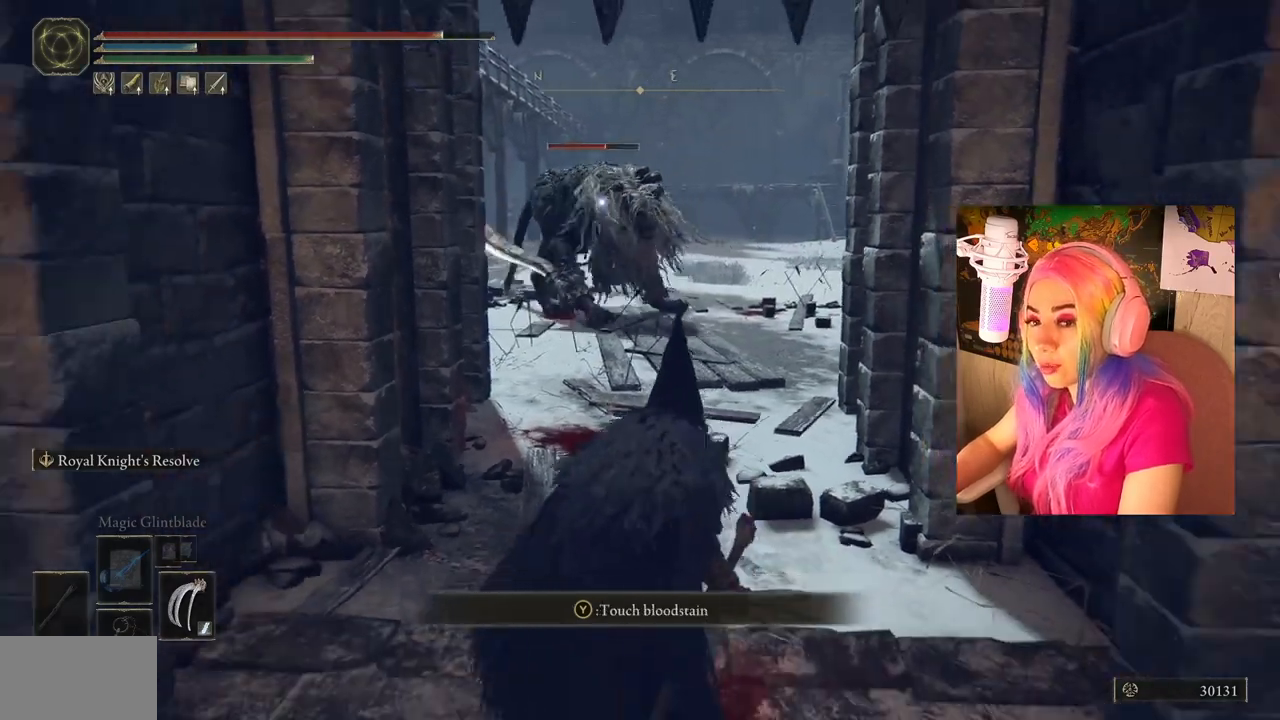
{"buttons": [], "left_stick": "center", "right_stick": "center", "events": [[83, "left_stick", "center"]]}
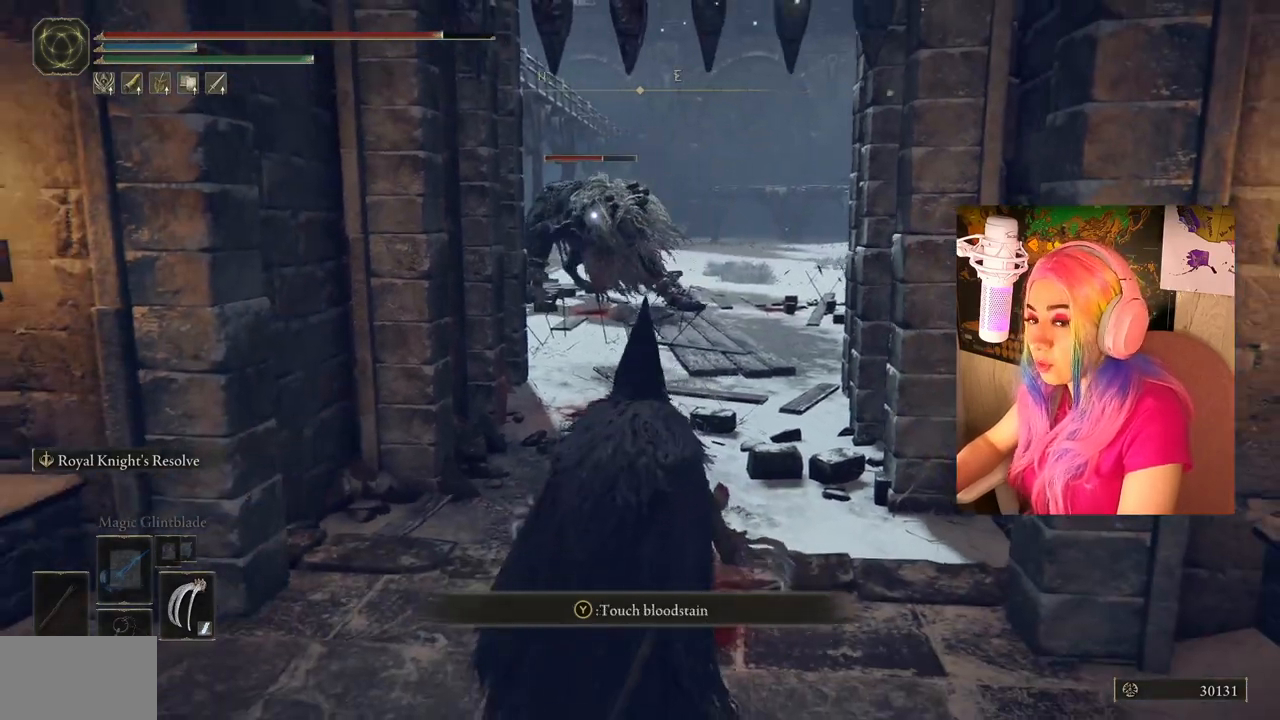
{"buttons": [], "left_stick": "center", "right_stick": "center", "events": []}
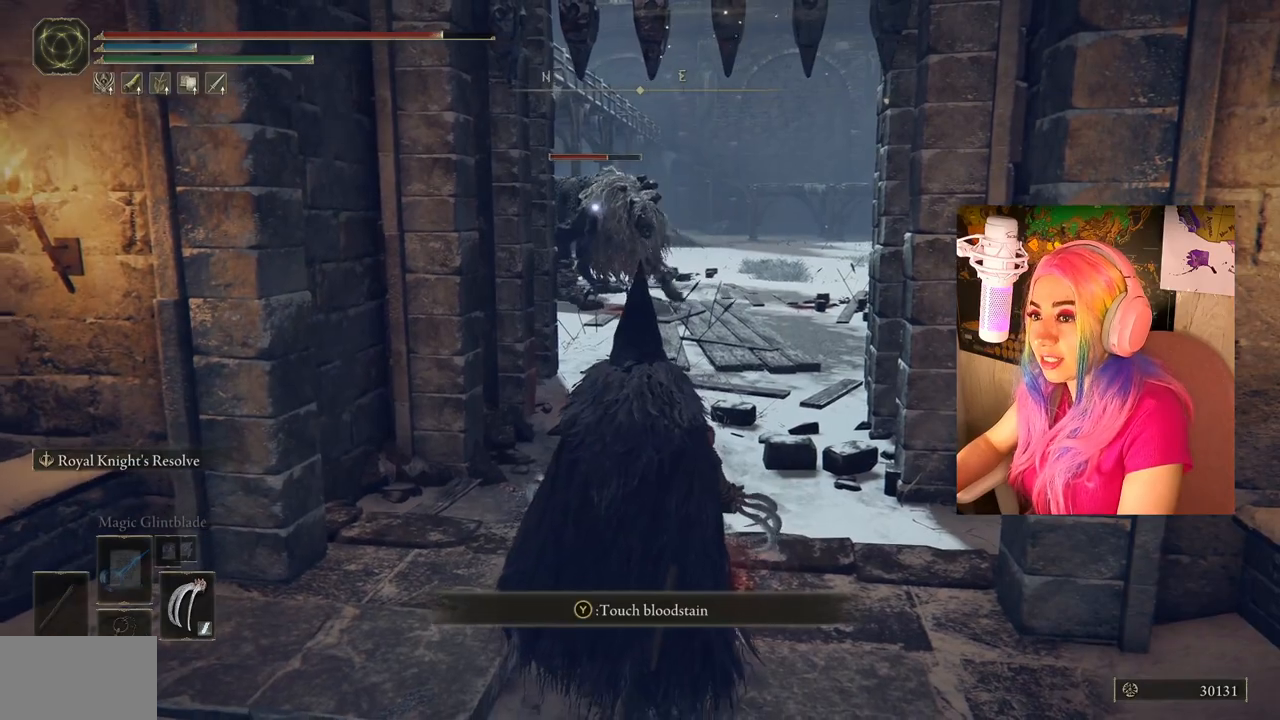
{"buttons": ["CIRCLE"], "left_stick": "up", "right_stick": "center", "events": [[150, "CIRCLE", "down"], [167, "left_stick", "up"]]}
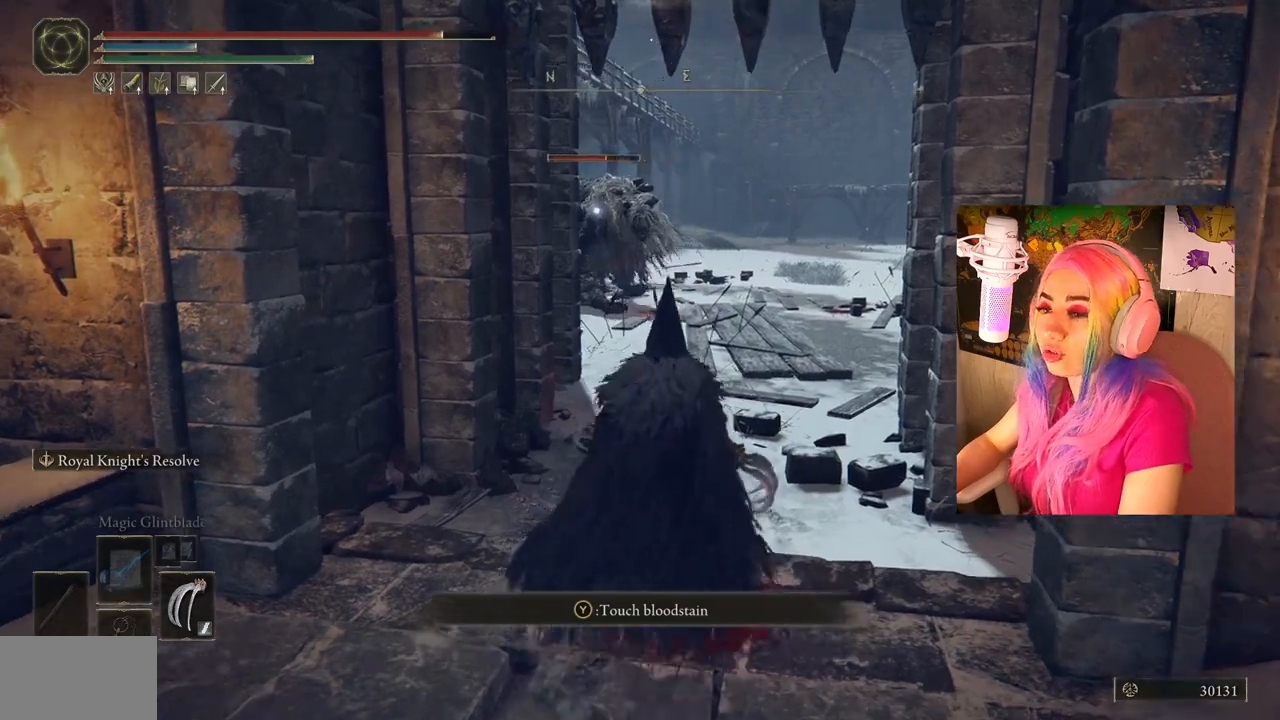
{"buttons": ["CIRCLE"], "left_stick": "up", "right_stick": "center", "events": []}
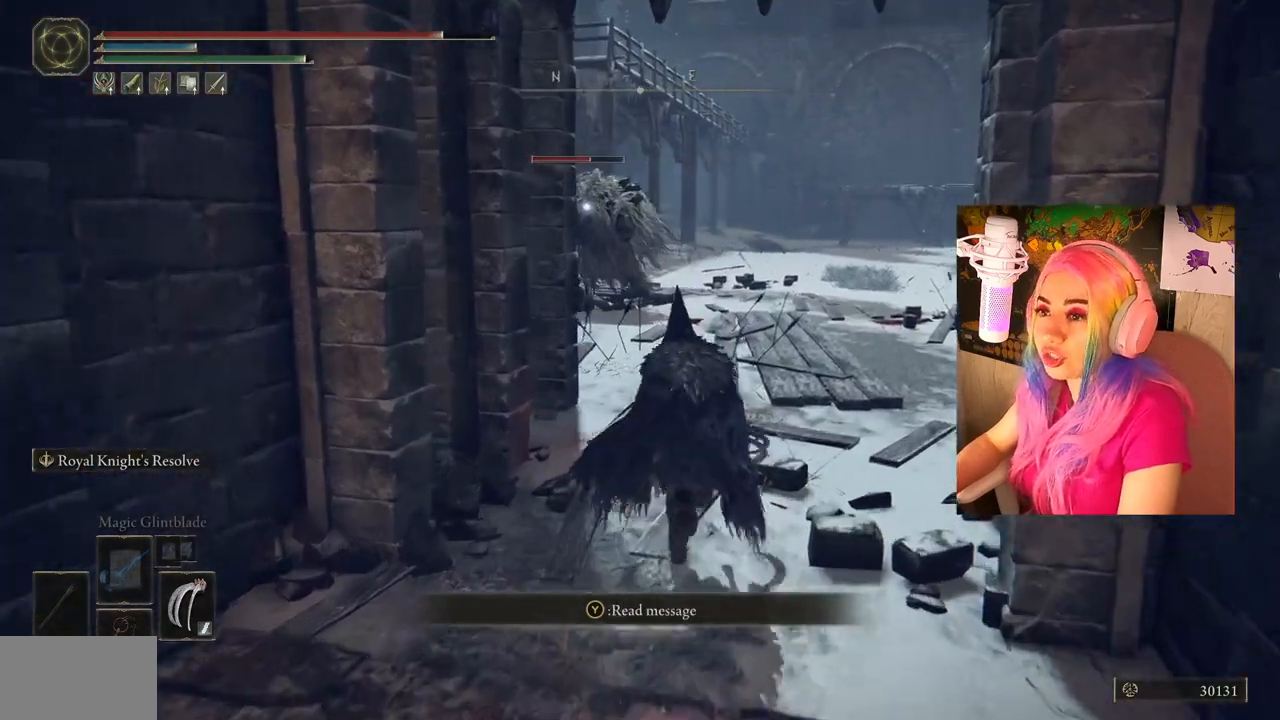
{"buttons": ["CIRCLE"], "left_stick": "up", "right_stick": "center", "events": []}
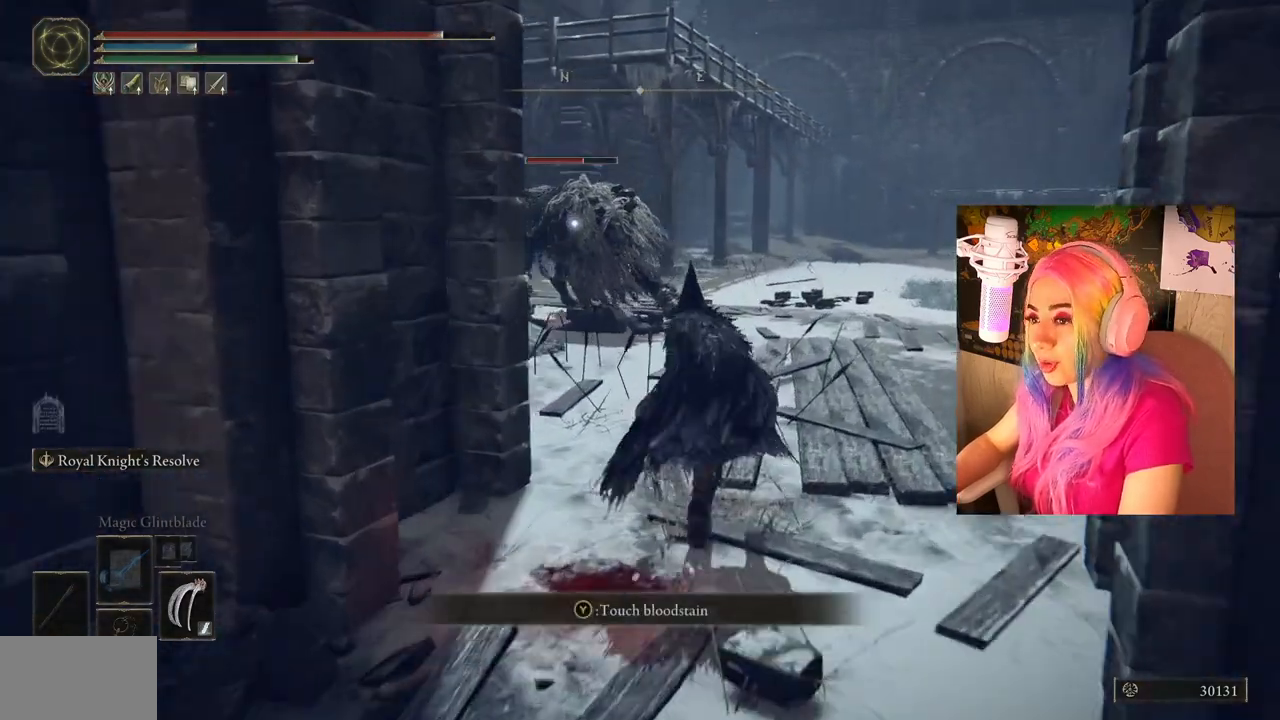
{"buttons": [], "left_stick": "center", "right_stick": "center", "events": [[233, "left_stick", "center"], [250, "CIRCLE", "up"]]}
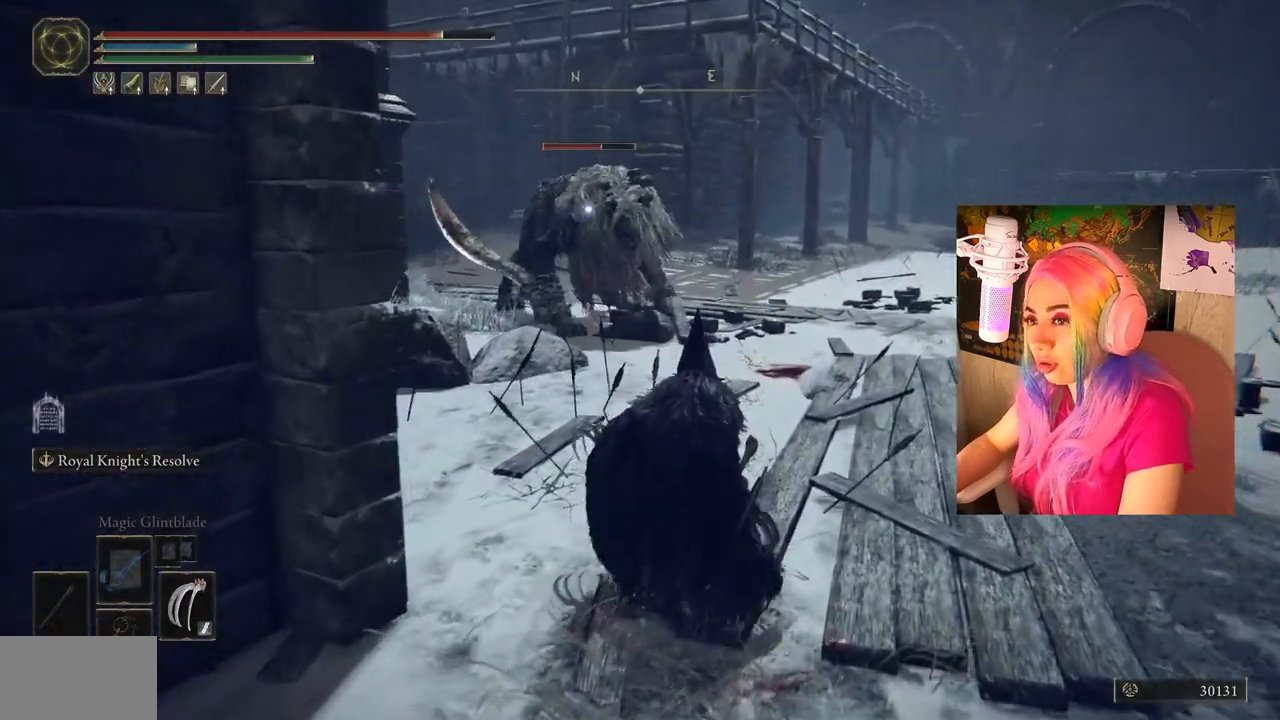
{"buttons": [], "left_stick": "down", "right_stick": "center", "events": [[400, "left_stick", "down"]]}
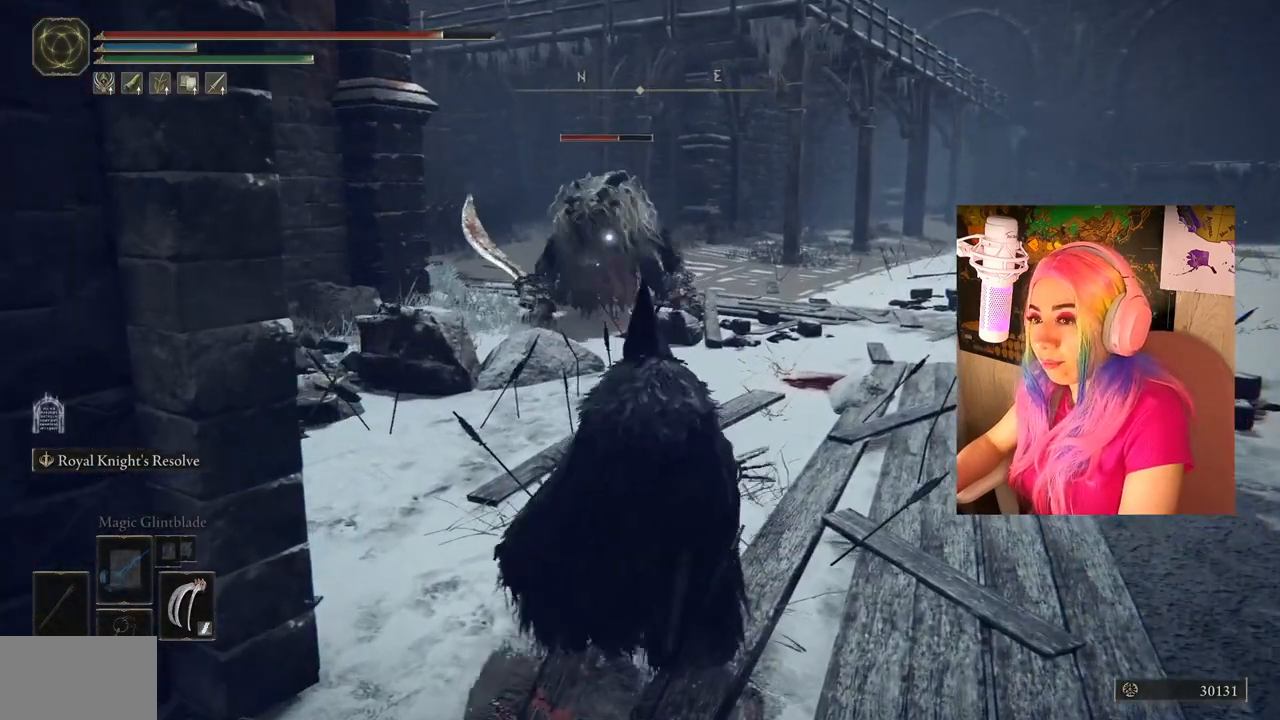
{"buttons": [], "left_stick": "down", "right_stick": "center", "events": []}
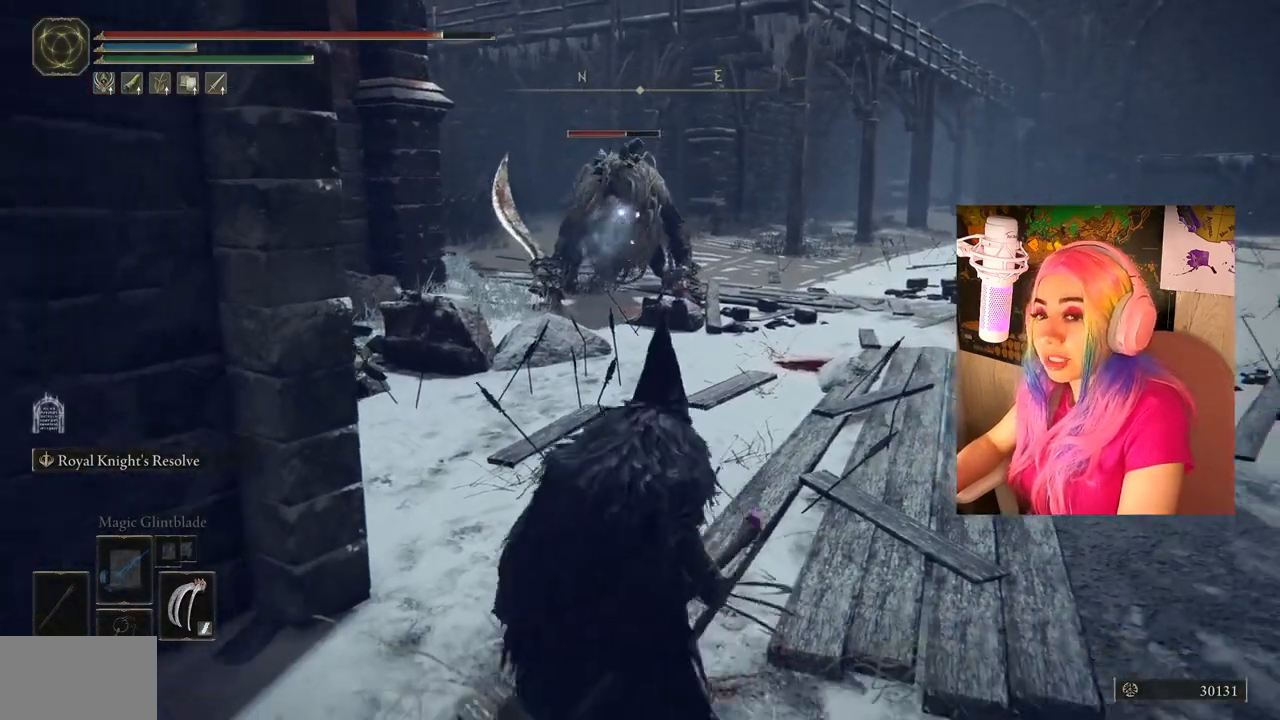
{"buttons": [], "left_stick": "down", "right_stick": "center", "events": []}
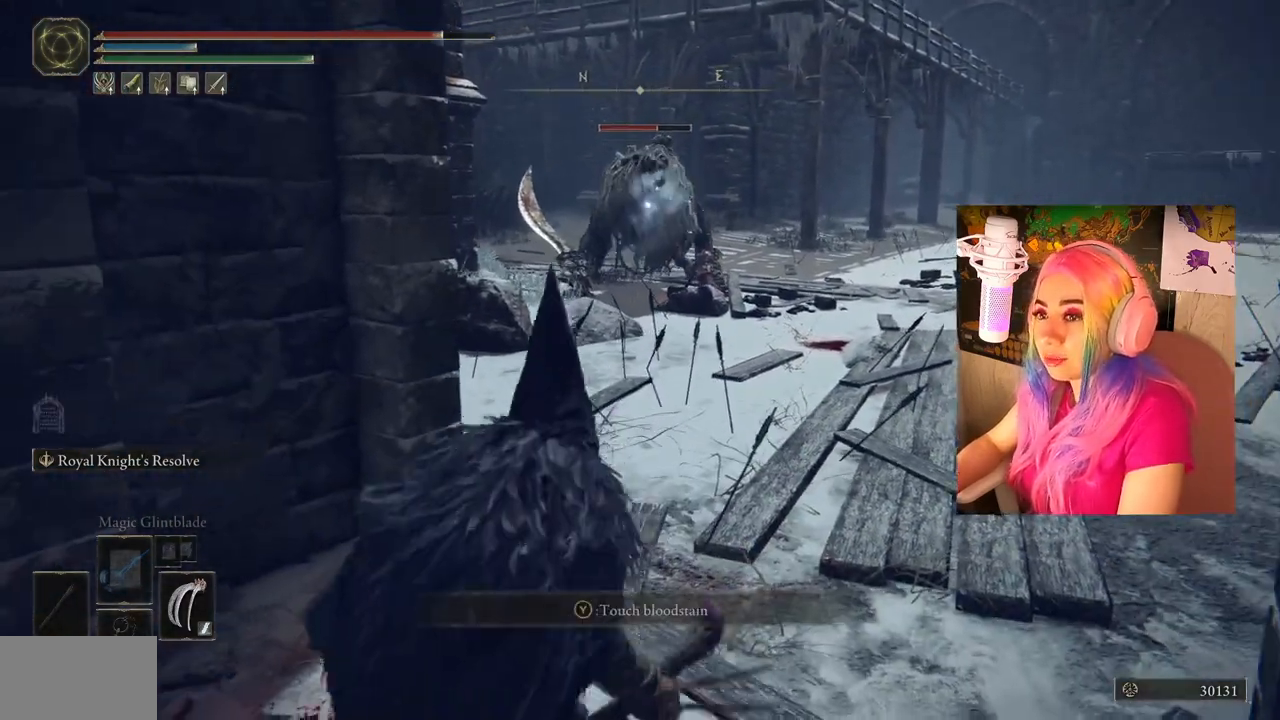
{"buttons": [], "left_stick": "center", "right_stick": "center", "events": [[100, "L1", "down"], [167, "L1", "up"], [200, "left_stick", "center"]]}
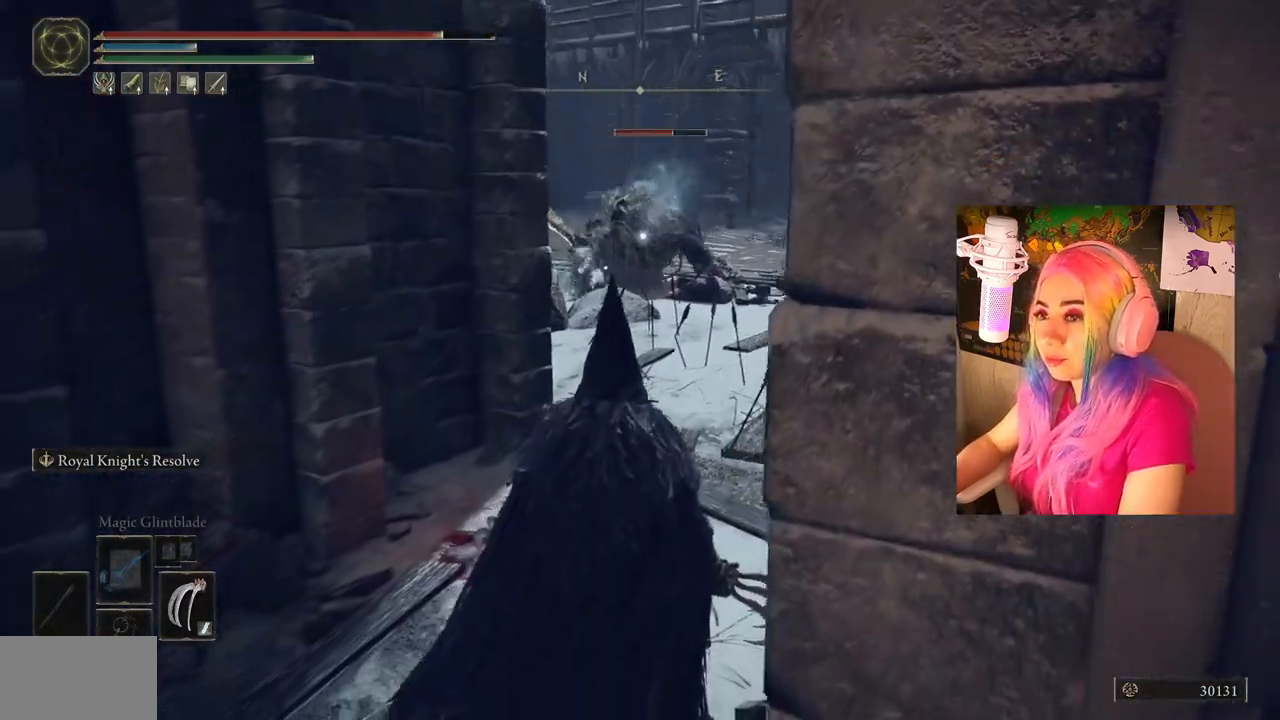
{"buttons": [], "left_stick": "center", "right_stick": "center", "events": [[67, "left_stick", "up-right"], [433, "left_stick", "center"]]}